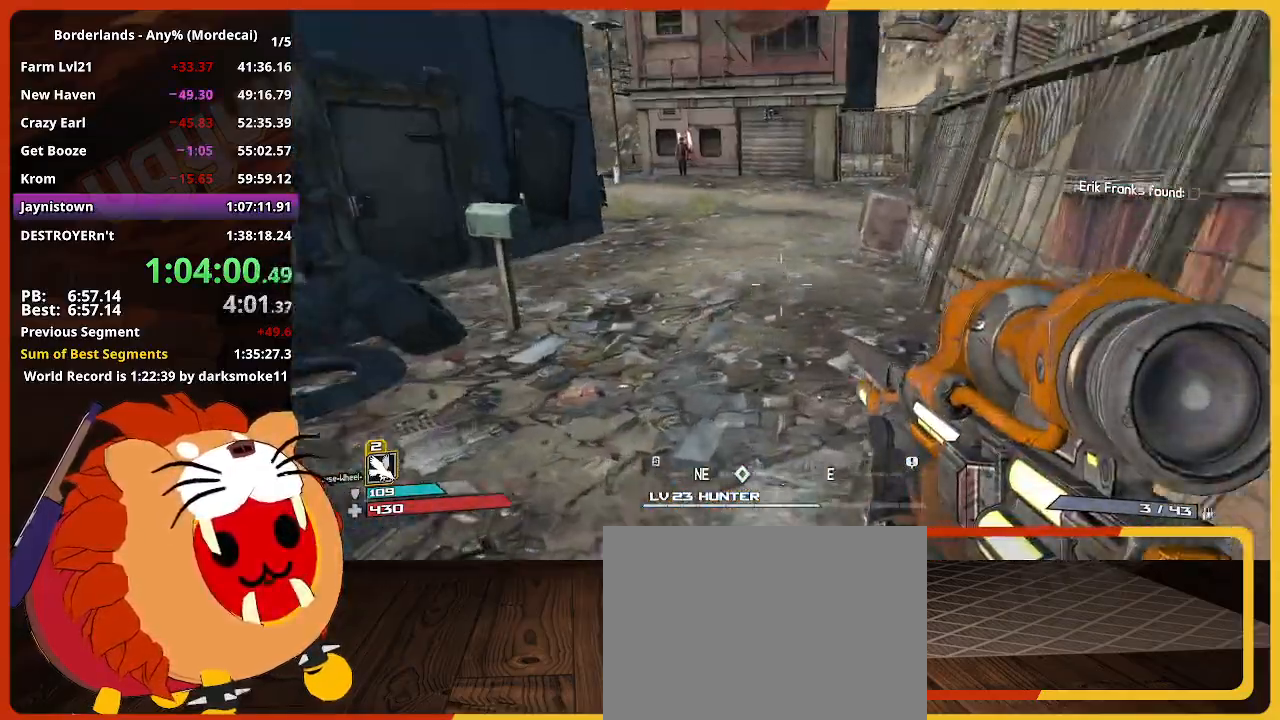
Gameplay with keyboard and mouse; each line is a JSON object with the keys and mouse buttons held at the frame after it. "events" lists presses ("down") and releases ("up") of "1", "2", "3", "4", "5", "a", "alt", "c", "caps_lock", "ctrl", "d", "down", "e", "escape", "f", "g", "left", "q", "r", "return", "right", "s", "shift", "space", "t", "tab", "up", "v", "w", "x", "z", "mouse_left" and "mouse_right" between this image and that frame as [ms after this image, input, new state], when the widget could be followed in between. "mouse_left", "mouse_right" = the "left", "right" buttons of the "mouse" list. No other keys are recorded. "mouse_move" is the direction in which the mouse moves at that frame (one of eight, or "still"), when it could be read. Not read: mouse_wheel.
{"keys": ["w"], "mouse": [], "mouse_move": "still", "events": [[333, "shift", "up"]]}
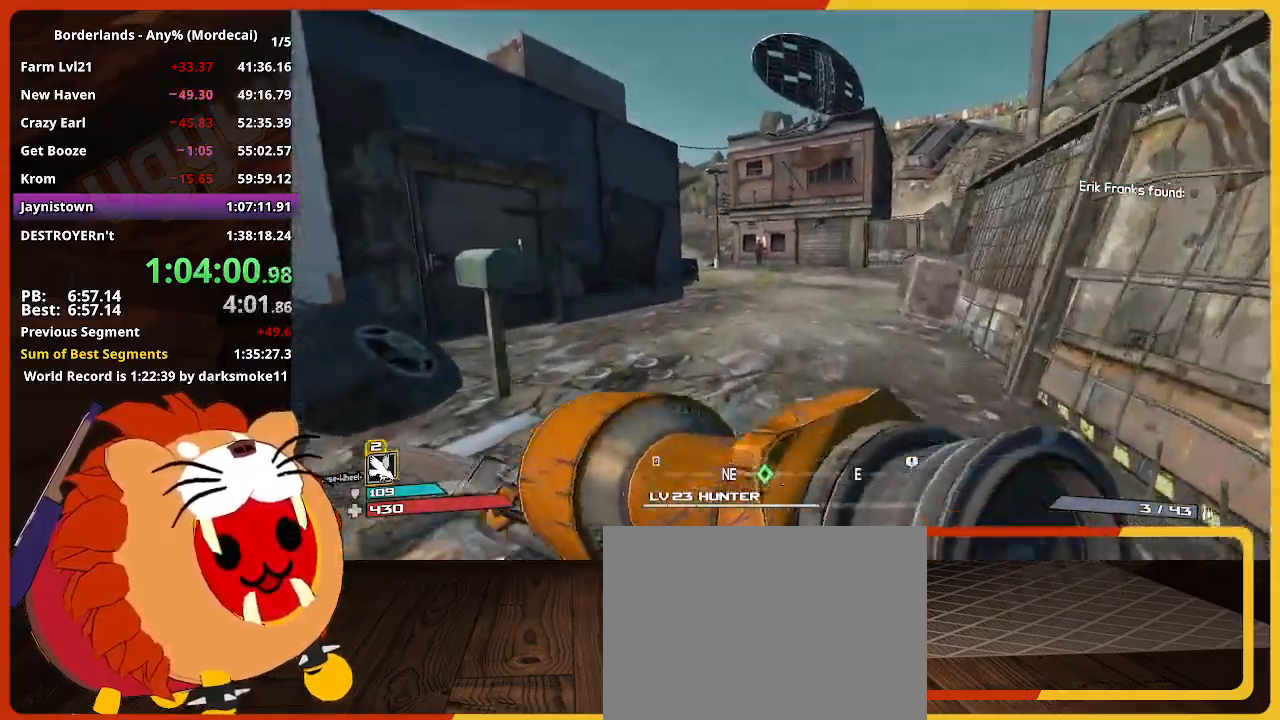
{"keys": ["w"], "mouse": [], "mouse_move": "still", "events": []}
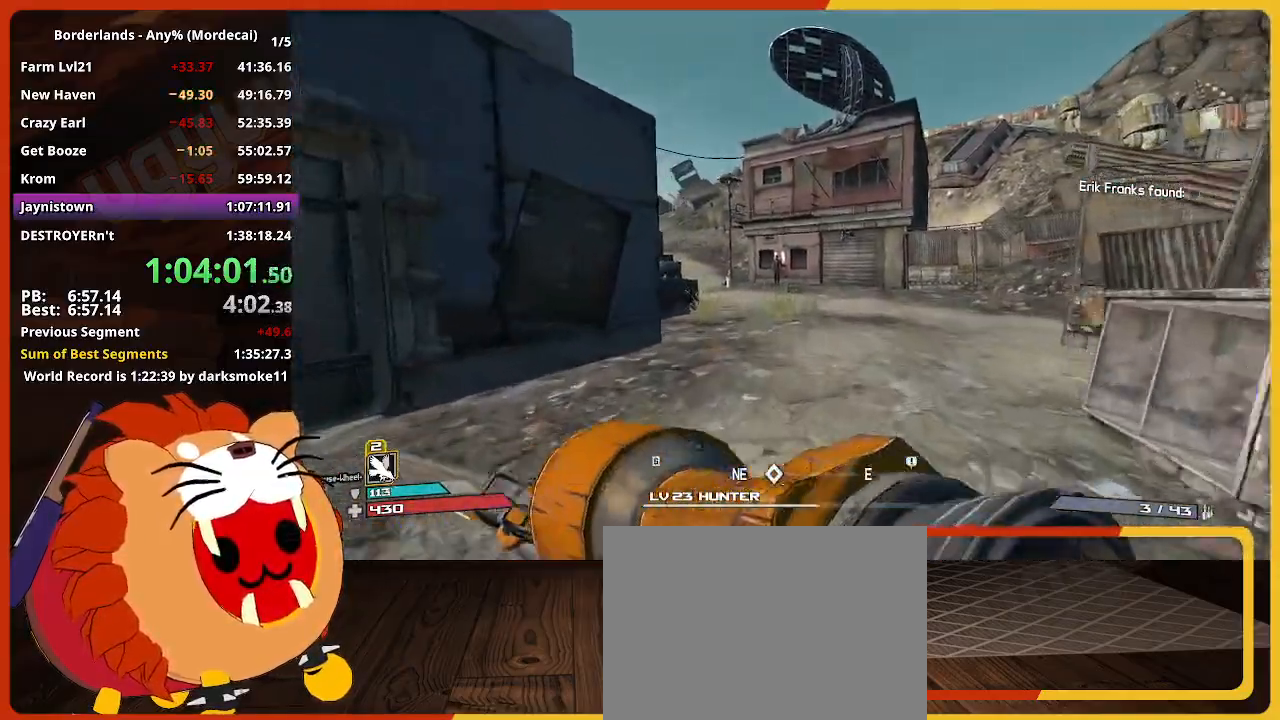
{"keys": ["w"], "mouse": [], "mouse_move": "still", "events": []}
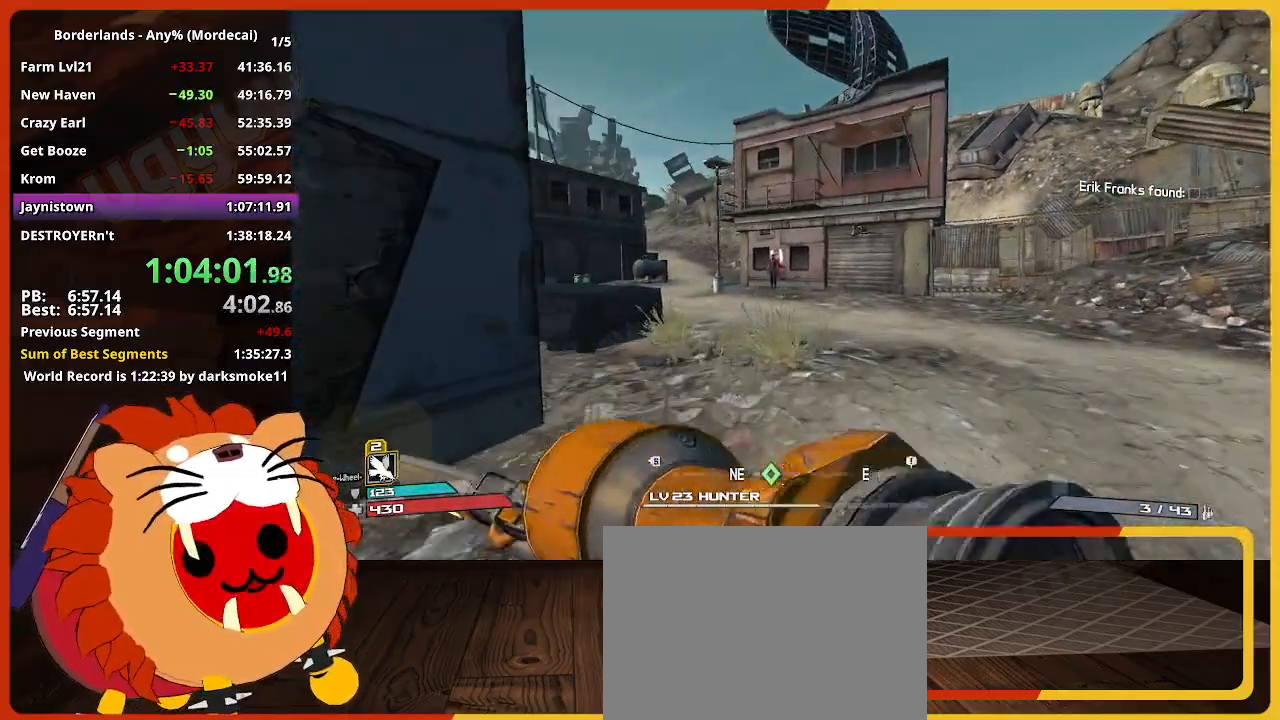
{"keys": ["w"], "mouse": [], "mouse_move": "still", "events": []}
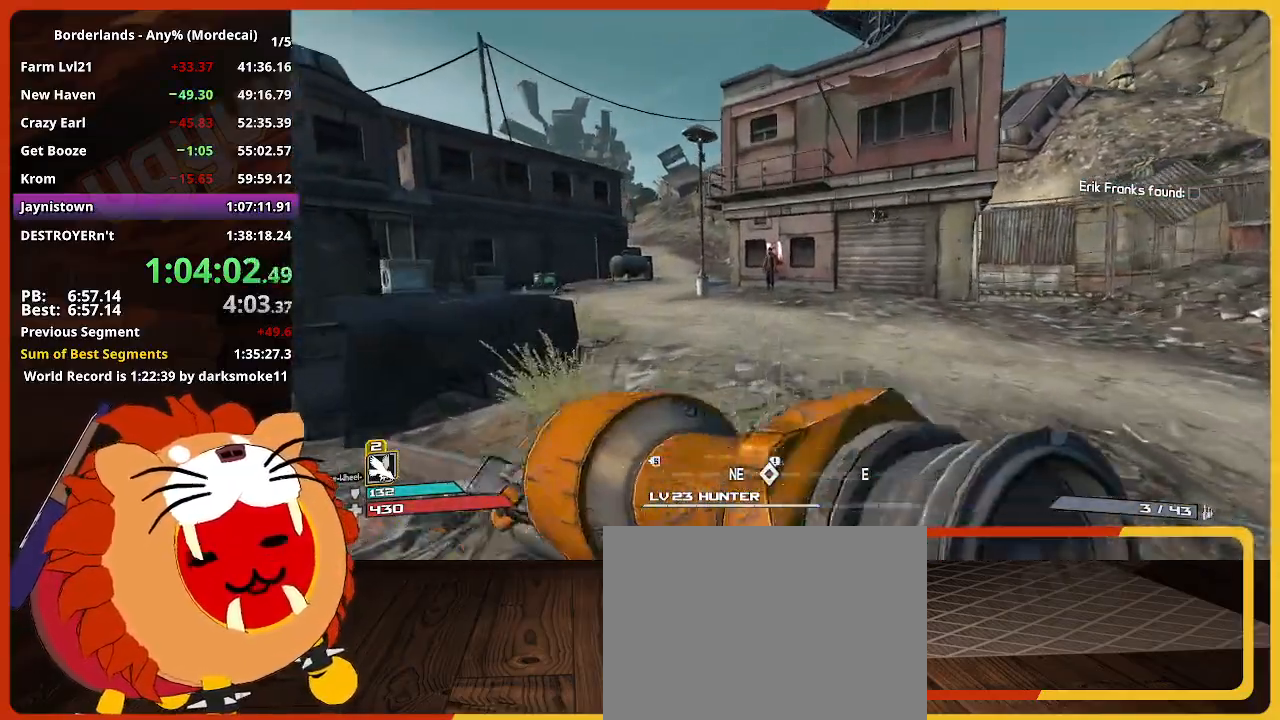
{"keys": ["w"], "mouse": [], "mouse_move": "still", "events": []}
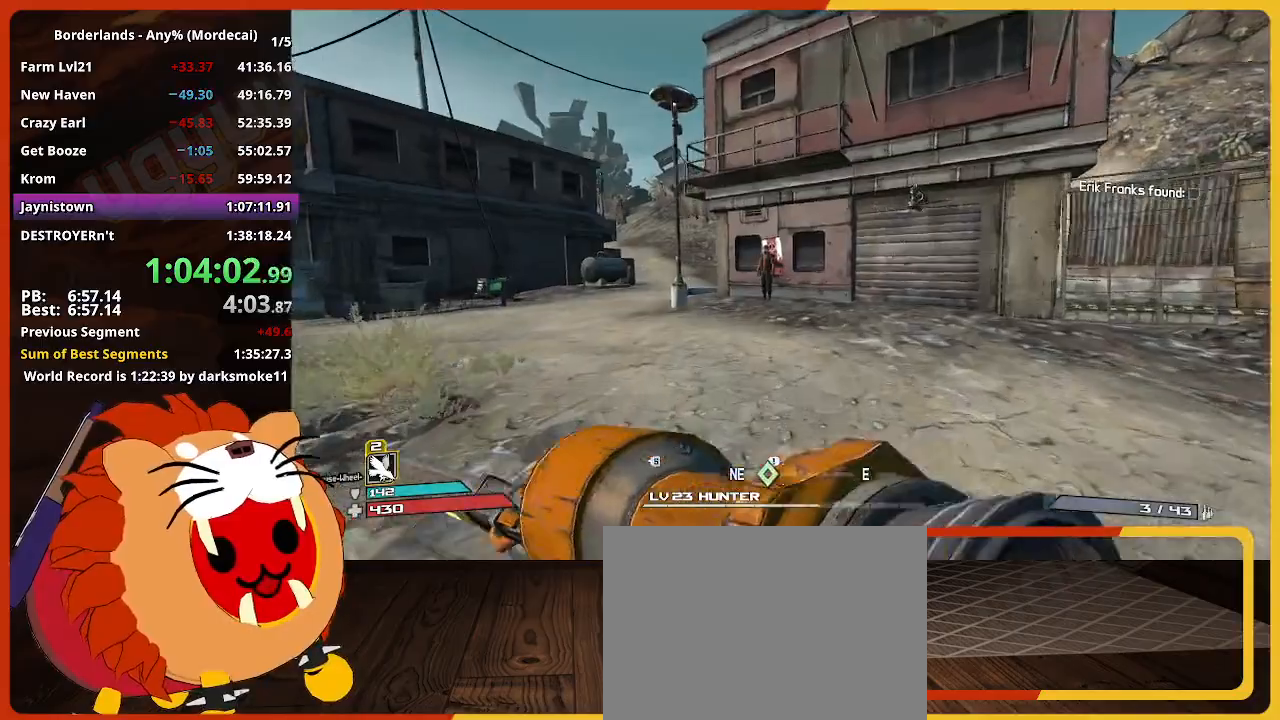
{"keys": ["w"], "mouse": [], "mouse_move": "still", "events": []}
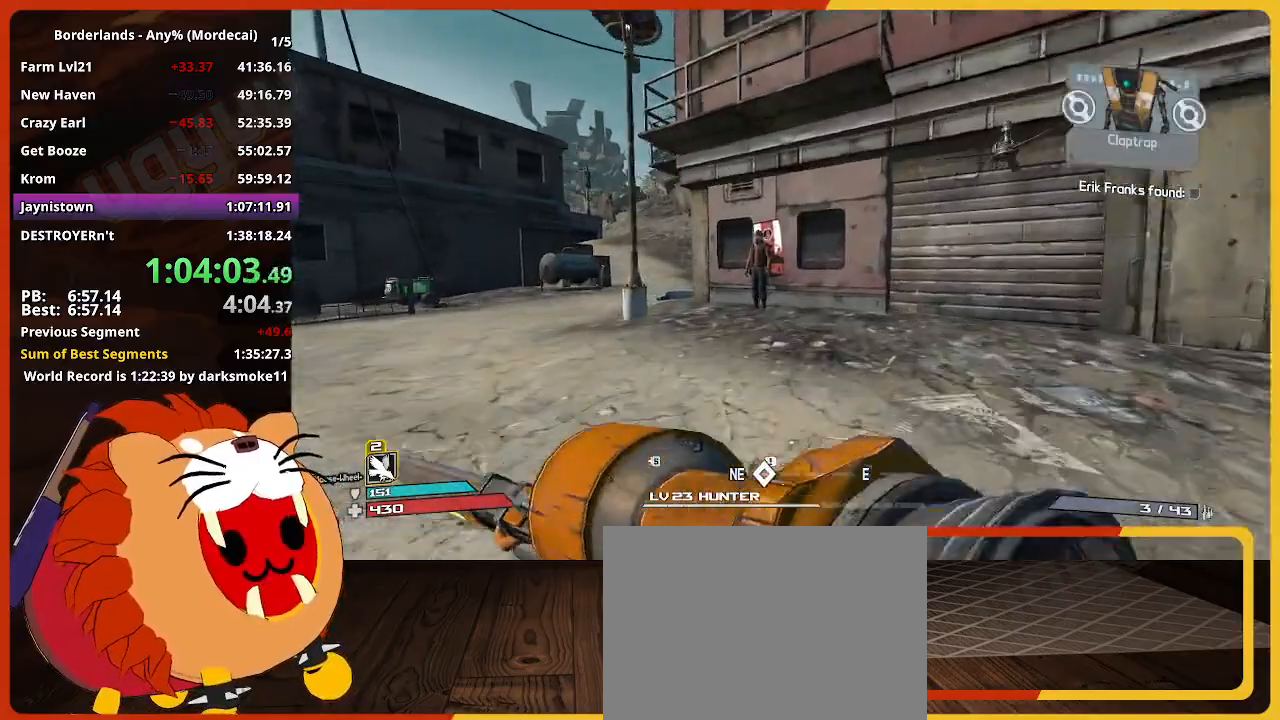
{"keys": ["w"], "mouse": [], "mouse_move": "still", "events": []}
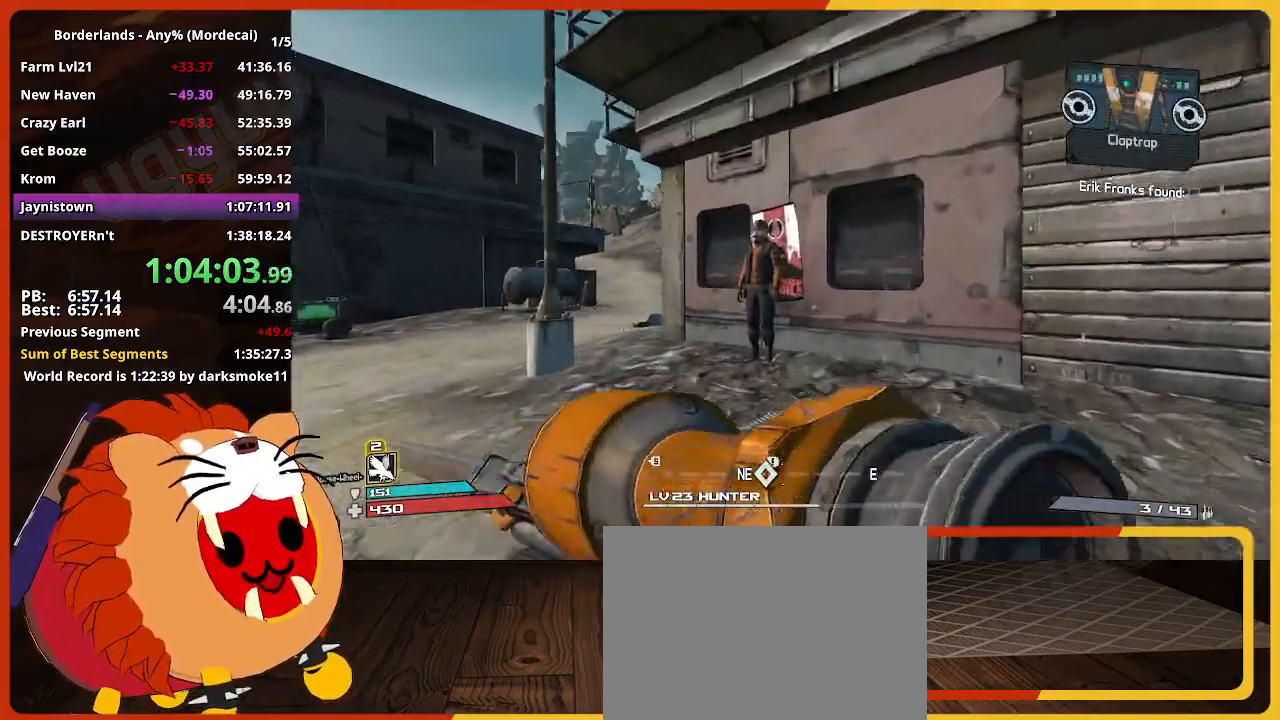
{"keys": [], "mouse": [], "mouse_move": "still", "events": [[67, "e", "down"], [167, "e", "up"], [217, "a", "down"], [267, "e", "down"], [267, "return", "down"], [350, "a", "up"], [350, "e", "up"], [350, "return", "up"], [400, "return", "down"], [450, "e", "down"], [450, "w", "up"], [500, "e", "up"], [500, "return", "up"]]}
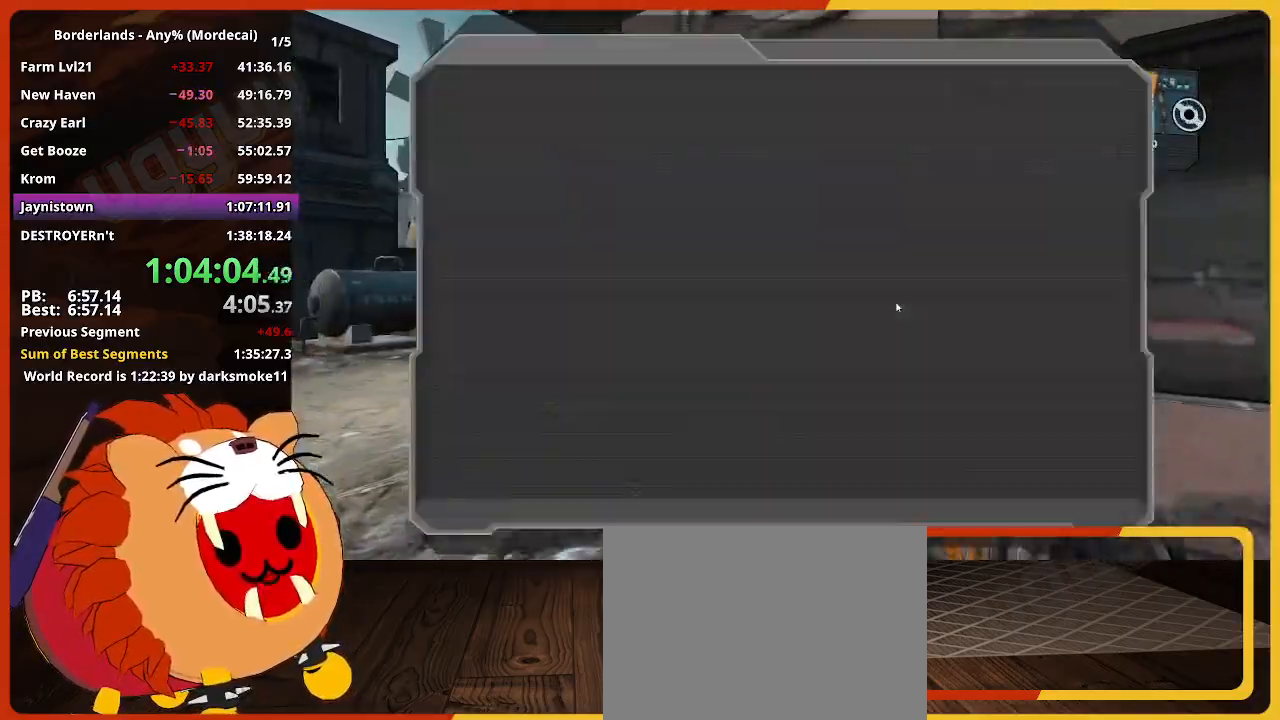
{"keys": [], "mouse": [], "mouse_move": "still", "events": [[33, "return", "down"], [83, "return", "up"], [183, "return", "down"], [233, "return", "up"], [267, "return", "down"], [317, "return", "up"], [367, "return", "down"], [467, "return", "up"]]}
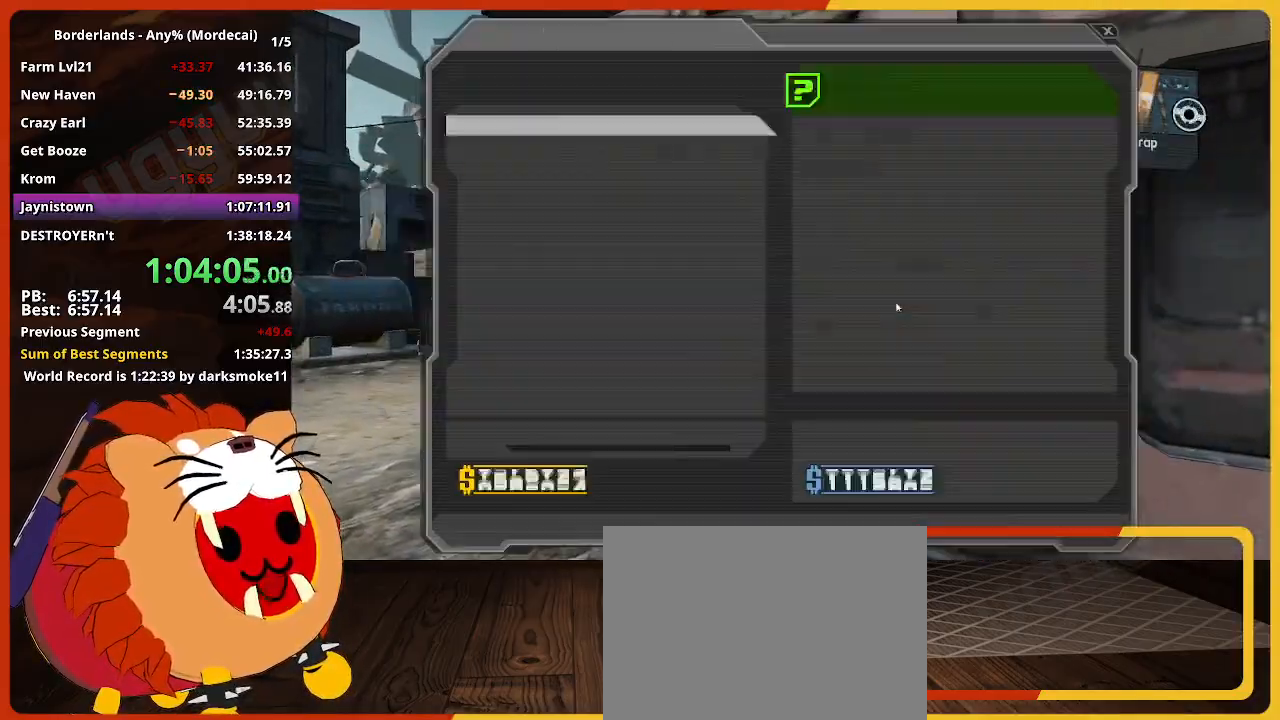
{"keys": ["shift", "w"], "mouse": [], "mouse_move": "left", "events": [[17, "return", "down"], [100, "escape", "down"], [100, "return", "up"], [150, "escape", "up"], [283, "w", "down"], [383, "shift", "down"]]}
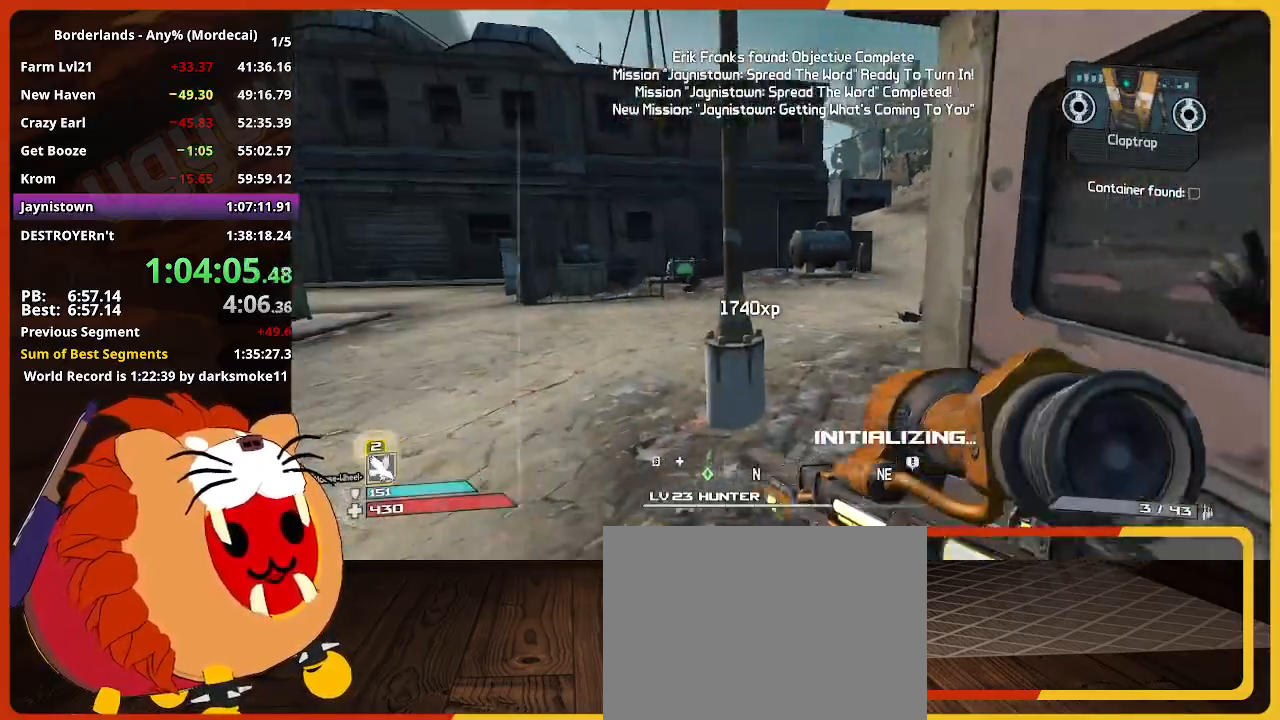
{"keys": ["w"], "mouse": [], "mouse_move": "still", "events": [[67, "shift", "up"]]}
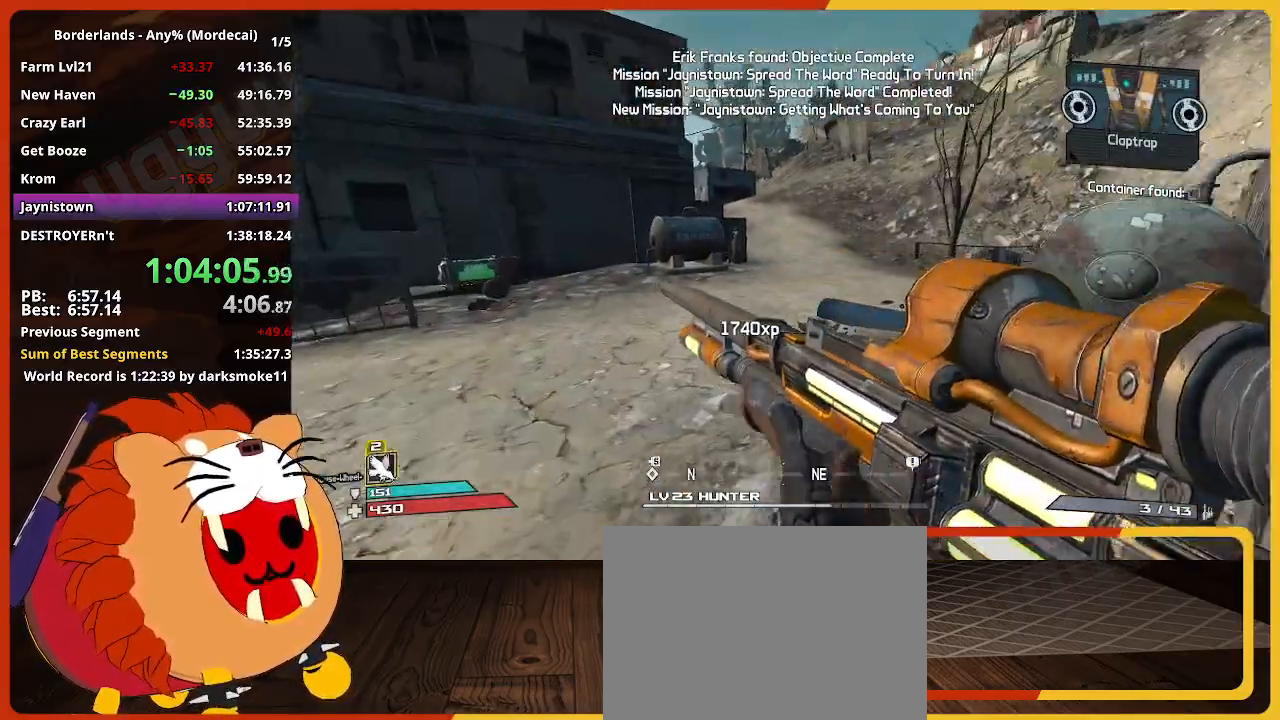
{"keys": ["w"], "mouse": [], "mouse_move": "still", "events": []}
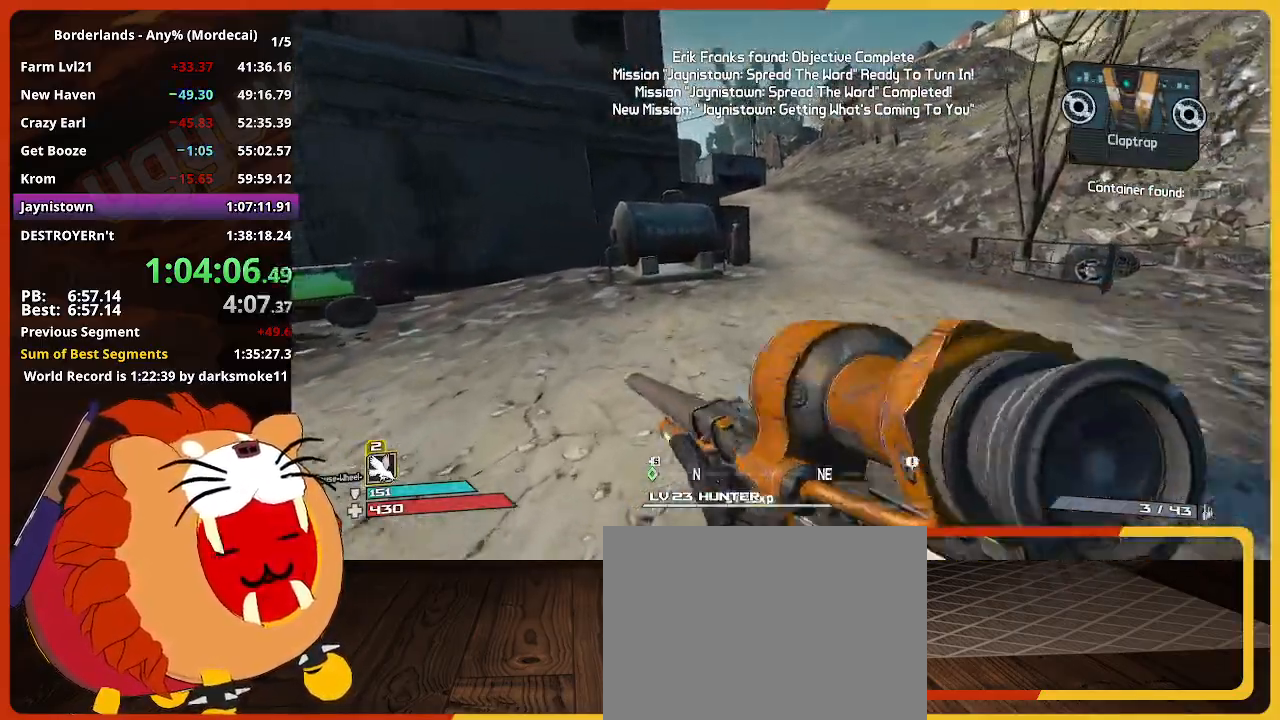
{"keys": ["w"], "mouse": [], "mouse_move": "still", "events": []}
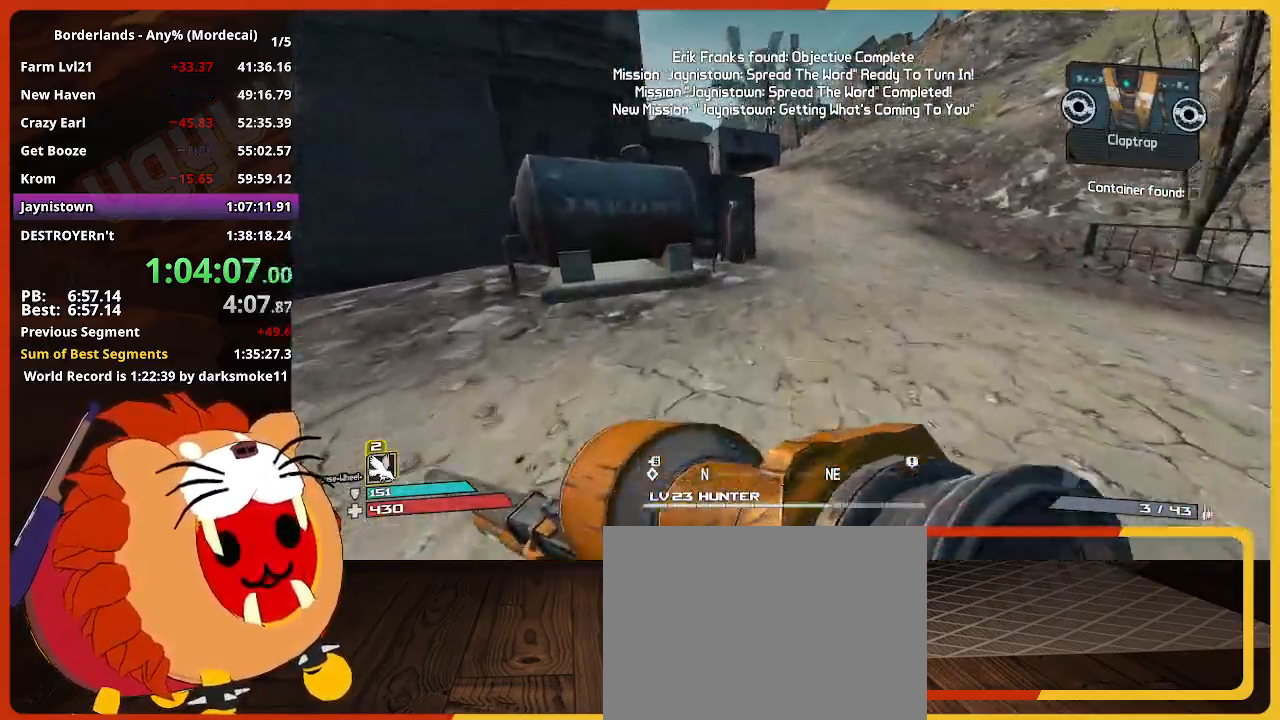
{"keys": ["w"], "mouse": [], "mouse_move": "still", "events": []}
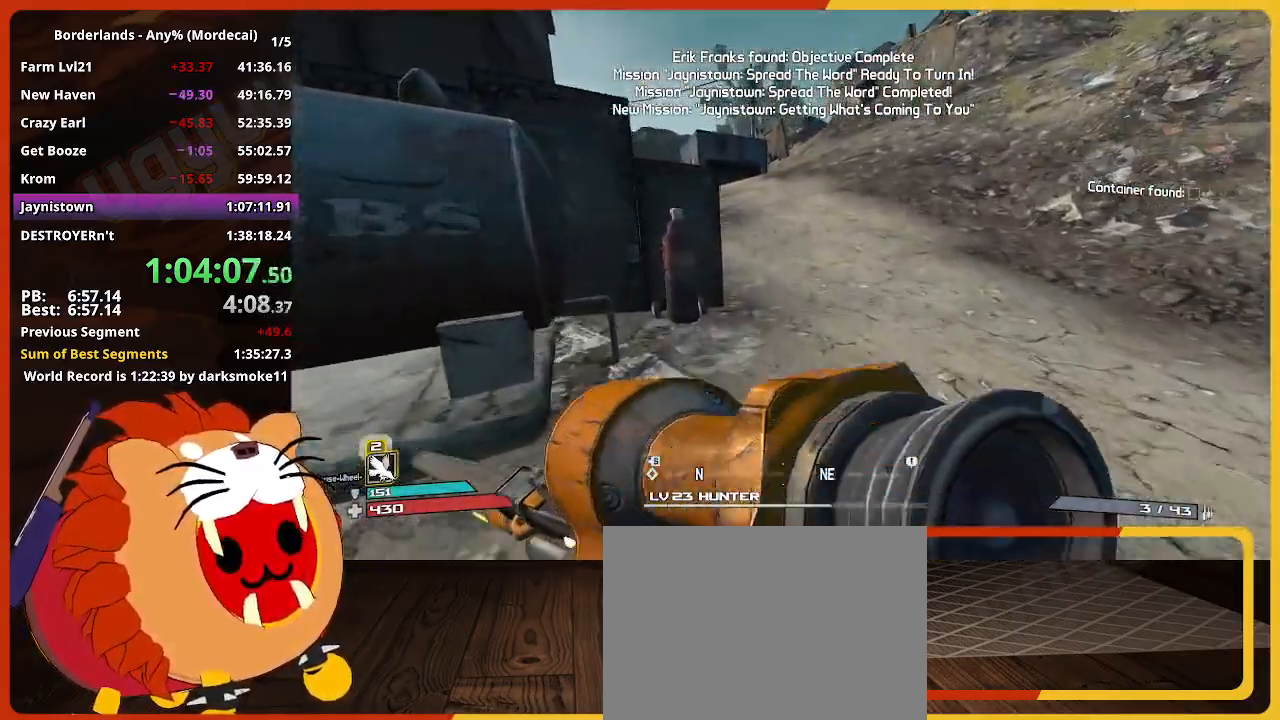
{"keys": ["w"], "mouse": [], "mouse_move": "still", "events": []}
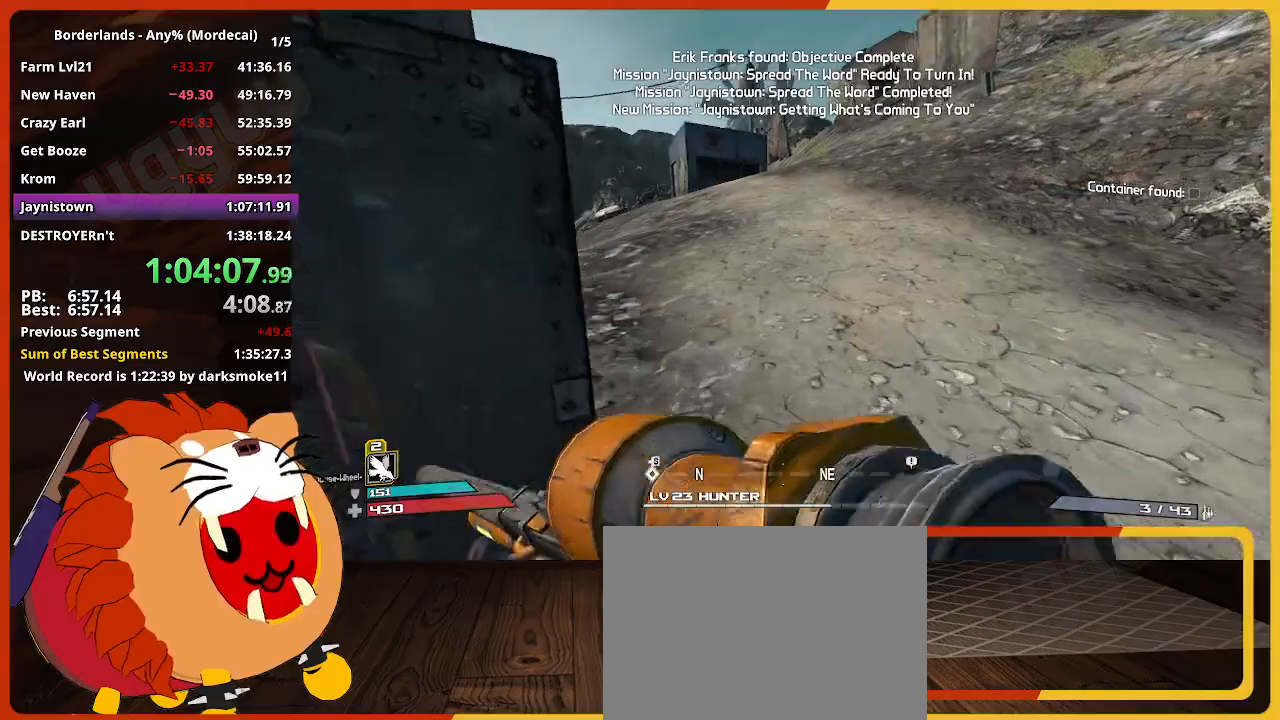
{"keys": ["w"], "mouse": [], "mouse_move": "left", "events": []}
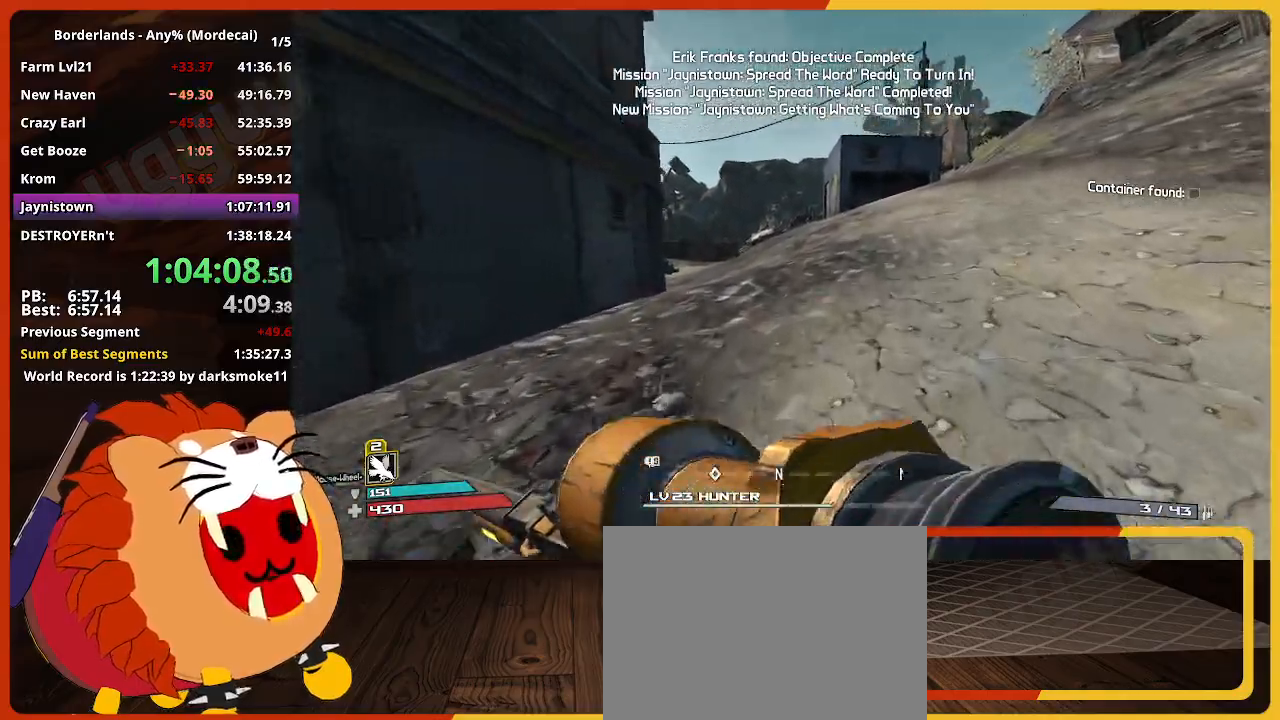
{"keys": ["w"], "mouse": [], "mouse_move": "still", "events": []}
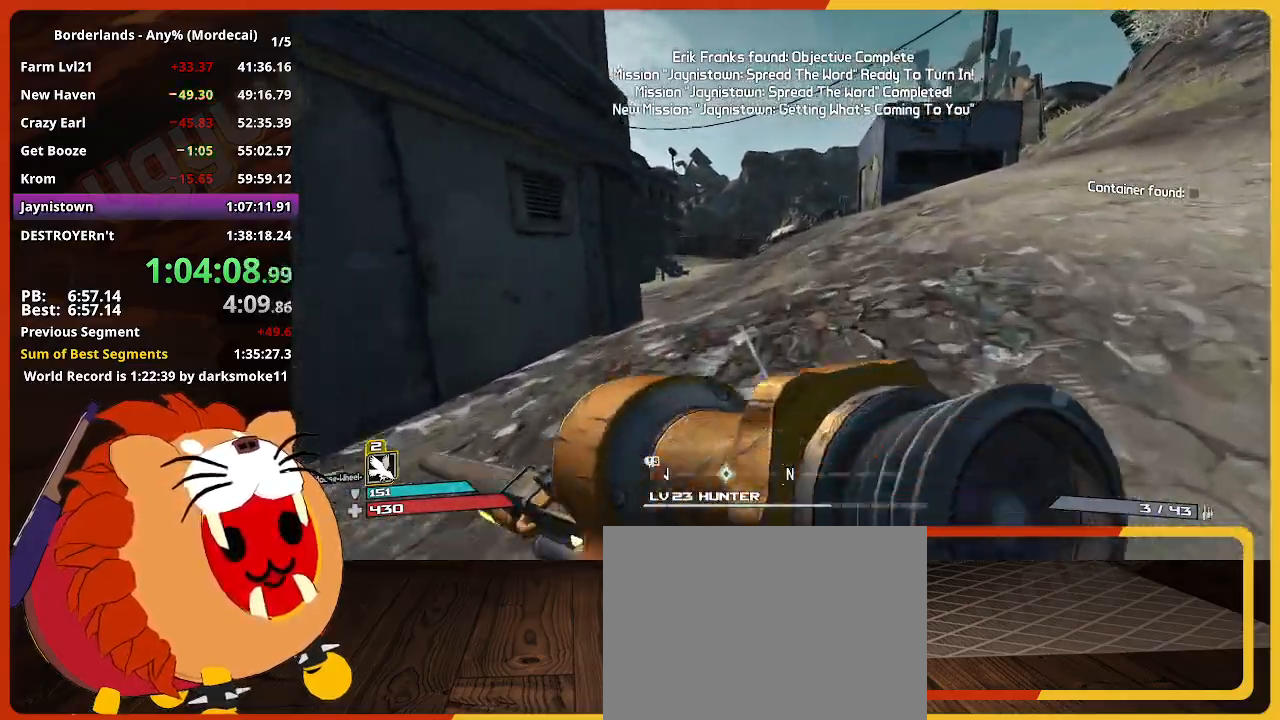
{"keys": ["w"], "mouse": [], "mouse_move": "still", "events": []}
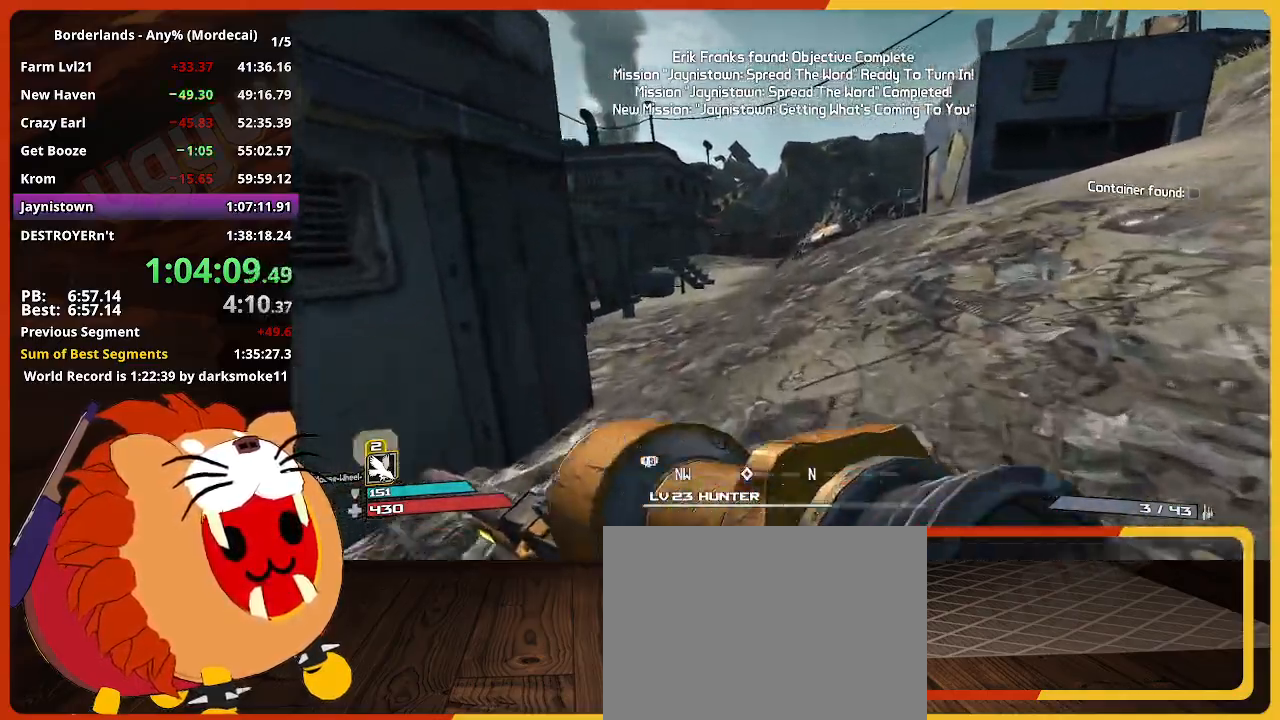
{"keys": ["w"], "mouse": [], "mouse_move": "still", "events": []}
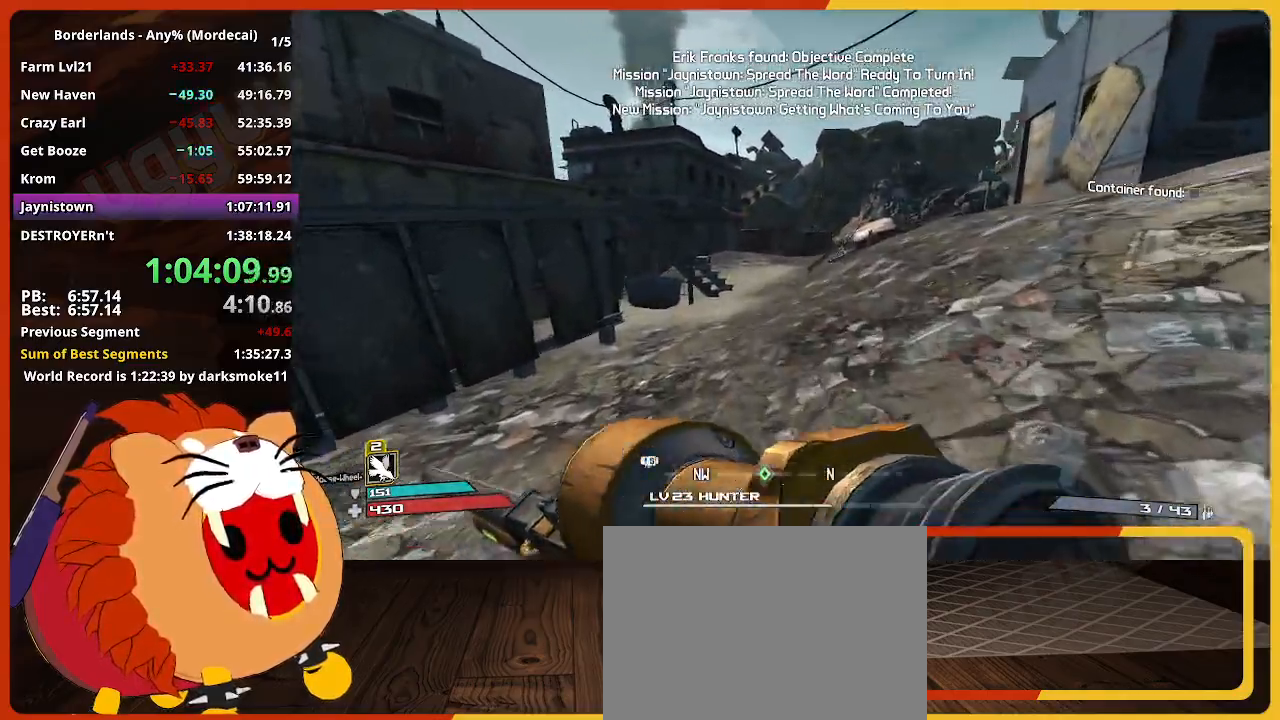
{"keys": ["w"], "mouse": [], "mouse_move": "still", "events": []}
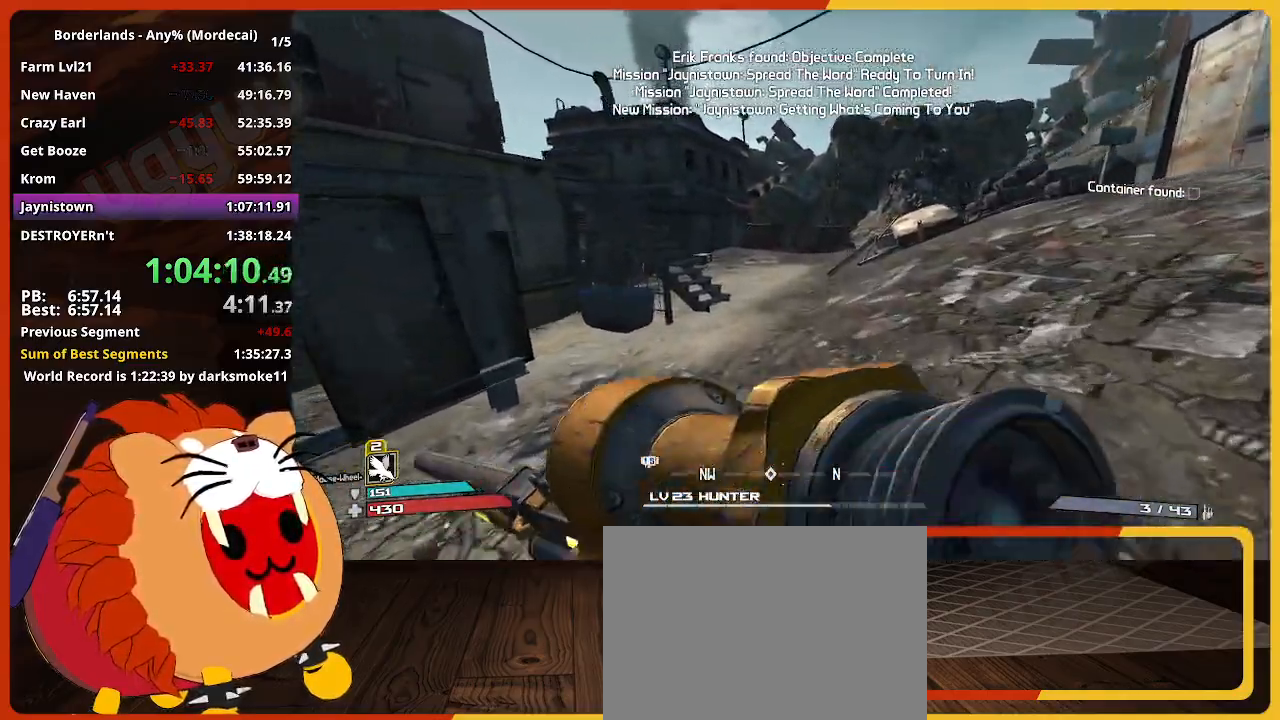
{"keys": ["w"], "mouse": [], "mouse_move": "still", "events": []}
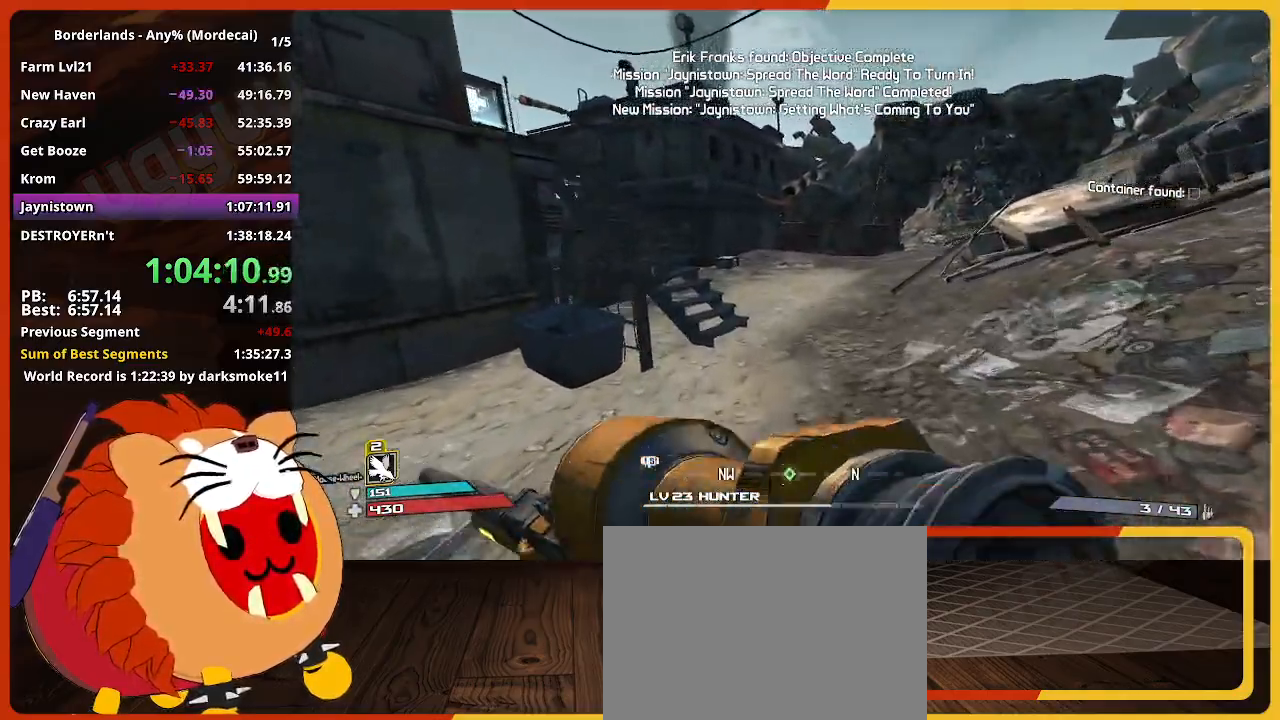
{"keys": ["w"], "mouse": [], "mouse_move": "still", "events": []}
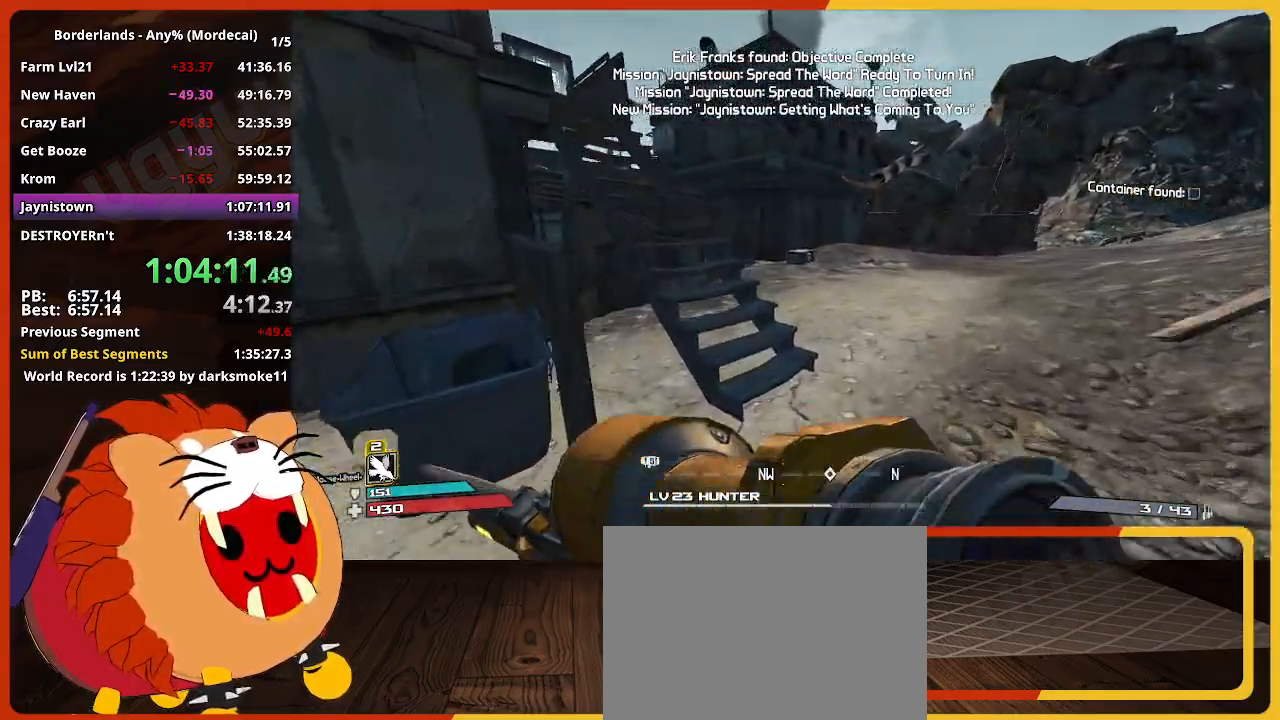
{"keys": ["w"], "mouse": [], "mouse_move": "left", "events": []}
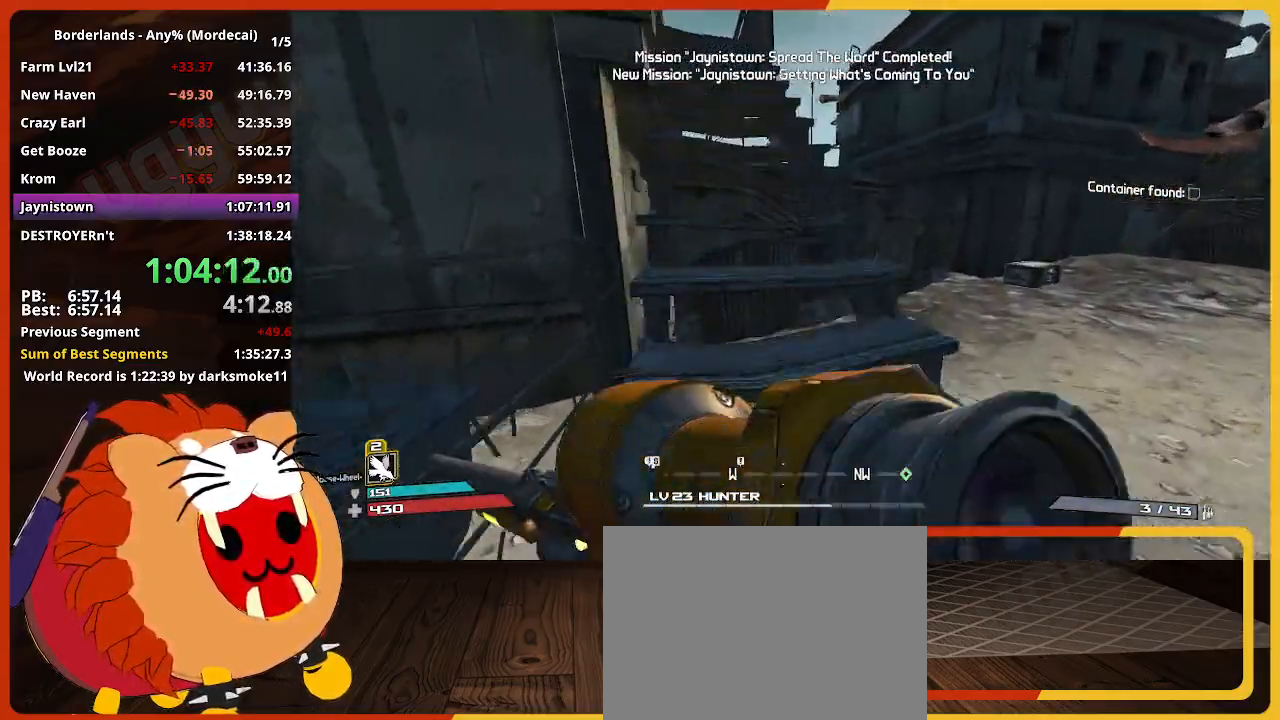
{"keys": ["space", "w"], "mouse": [], "mouse_move": "still", "events": [[467, "space", "down"]]}
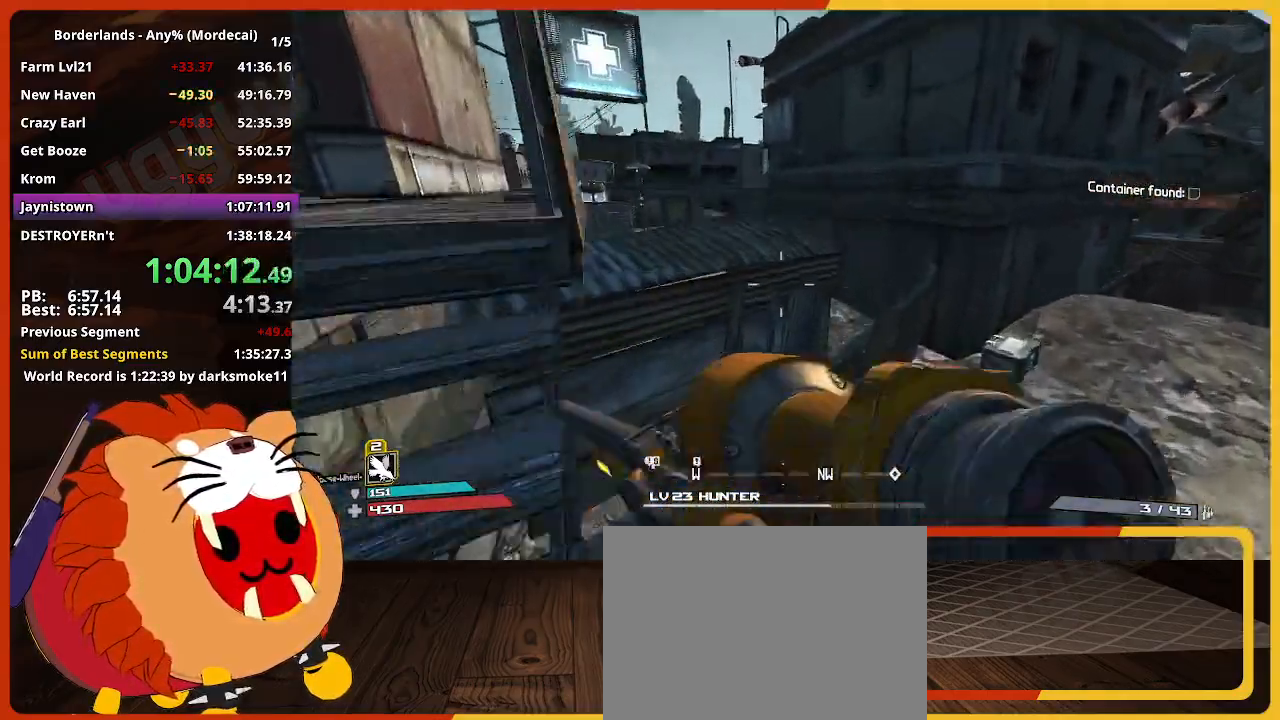
{"keys": ["a", "w"], "mouse": [], "mouse_move": "still", "events": [[150, "a", "down"], [283, "space", "up"]]}